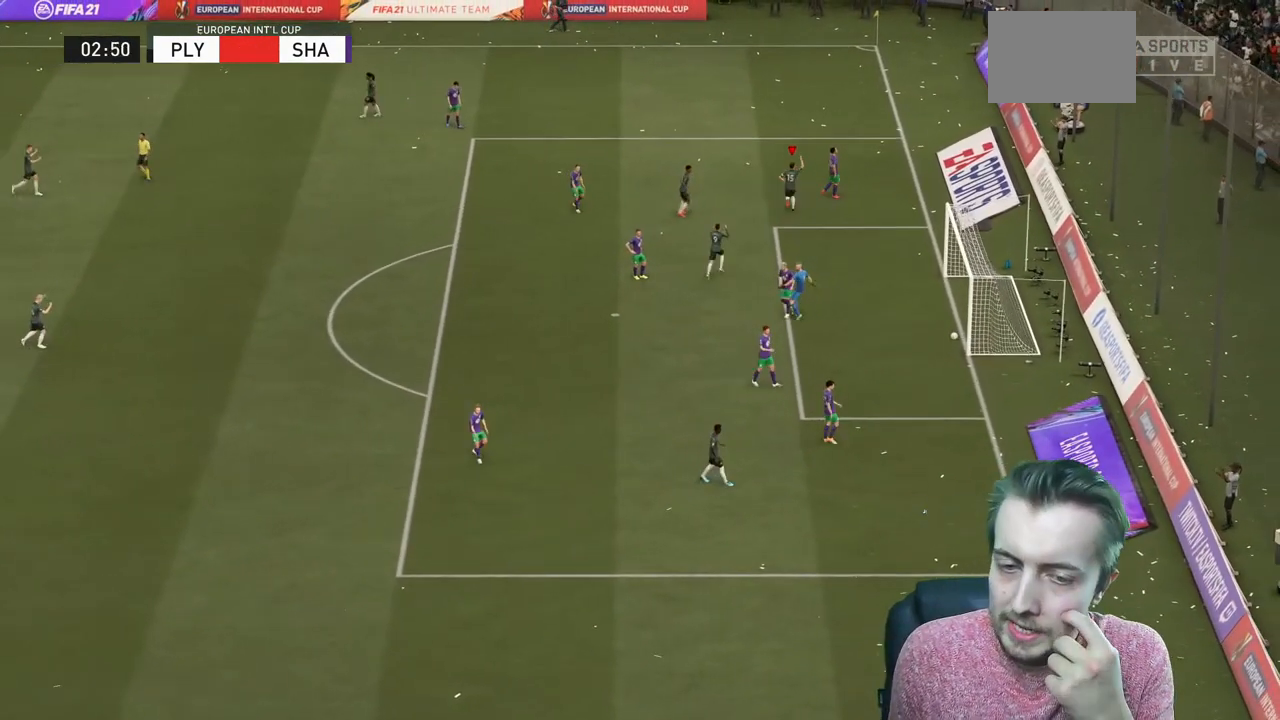
Gameplay with a controller (Xbox layout); each line is a JSON object with the inputs held at the frame after it. "events" lists button and stick changes between this image and that frame as [ms after this image, input, new state], when the widget could be followed in between. Not read: L3 R3.
{"buttons": [], "left_stick": "center", "right_stick": "center", "events": []}
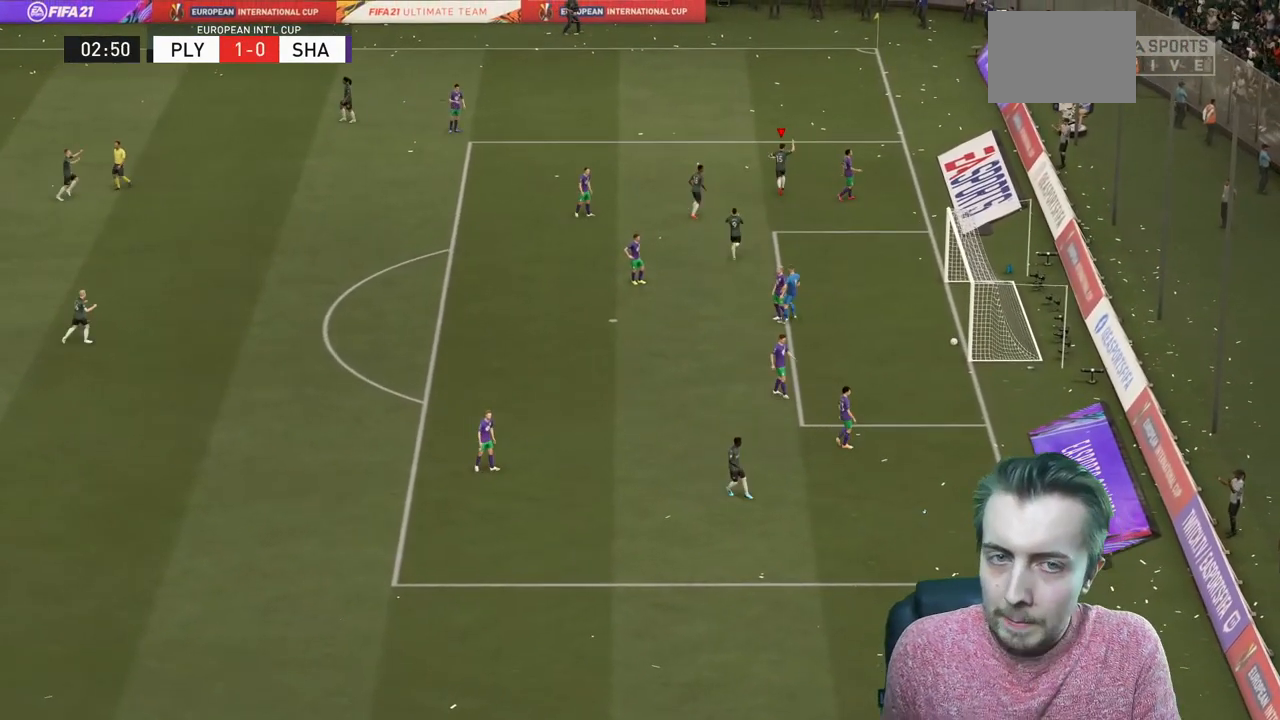
{"buttons": [], "left_stick": "up", "right_stick": "center", "events": [[333, "left_stick", "up"]]}
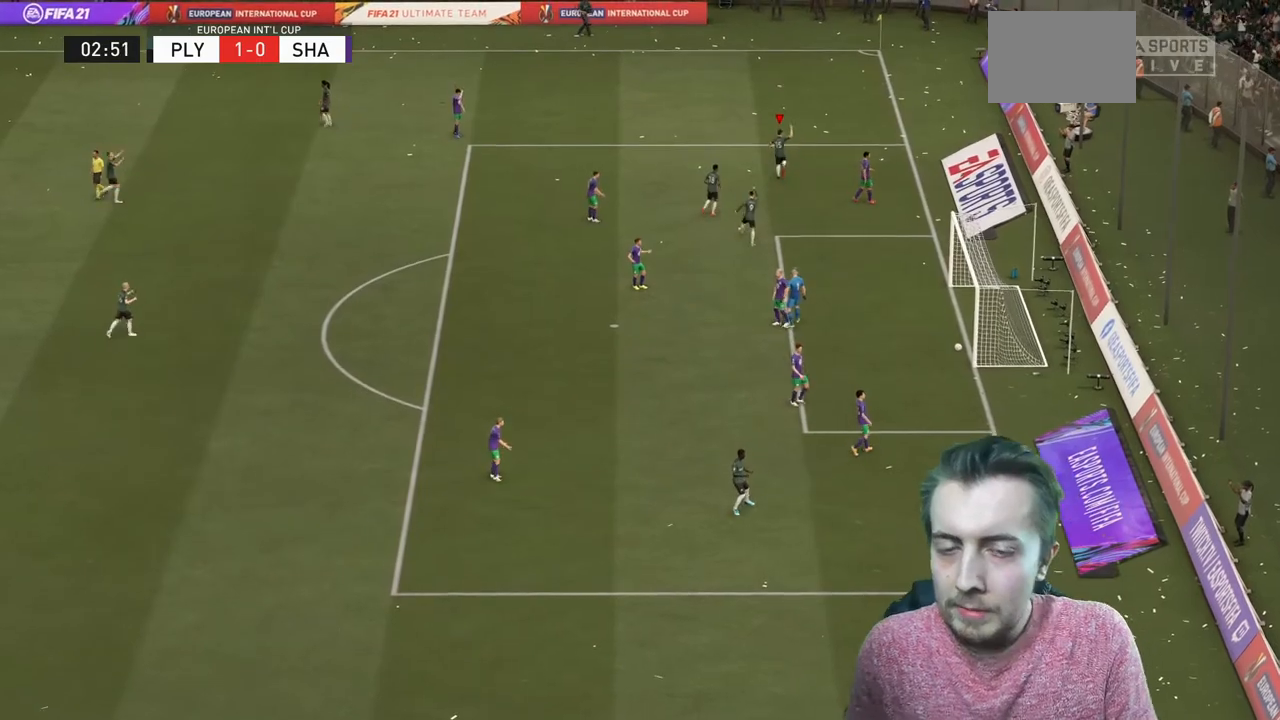
{"buttons": [], "left_stick": "up", "right_stick": "center", "events": []}
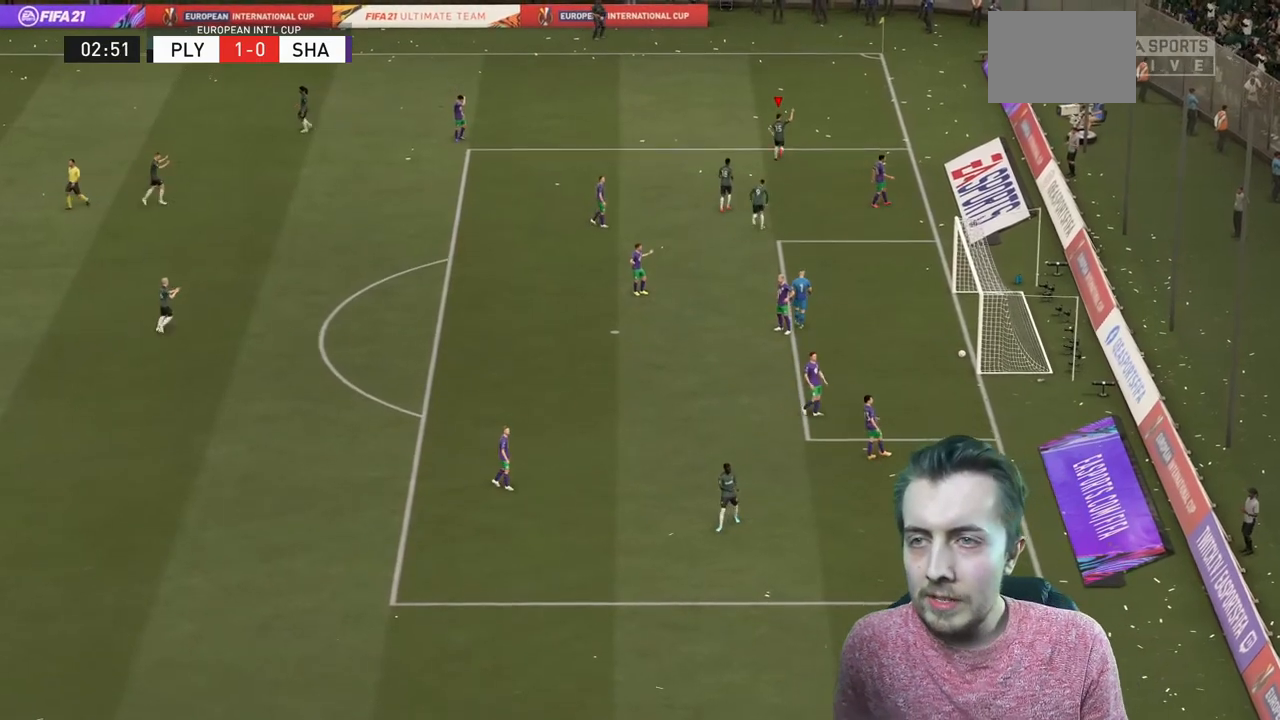
{"buttons": [], "left_stick": "center", "right_stick": "center", "events": [[333, "A", "down"], [467, "left_stick", "center"], [500, "A", "up"]]}
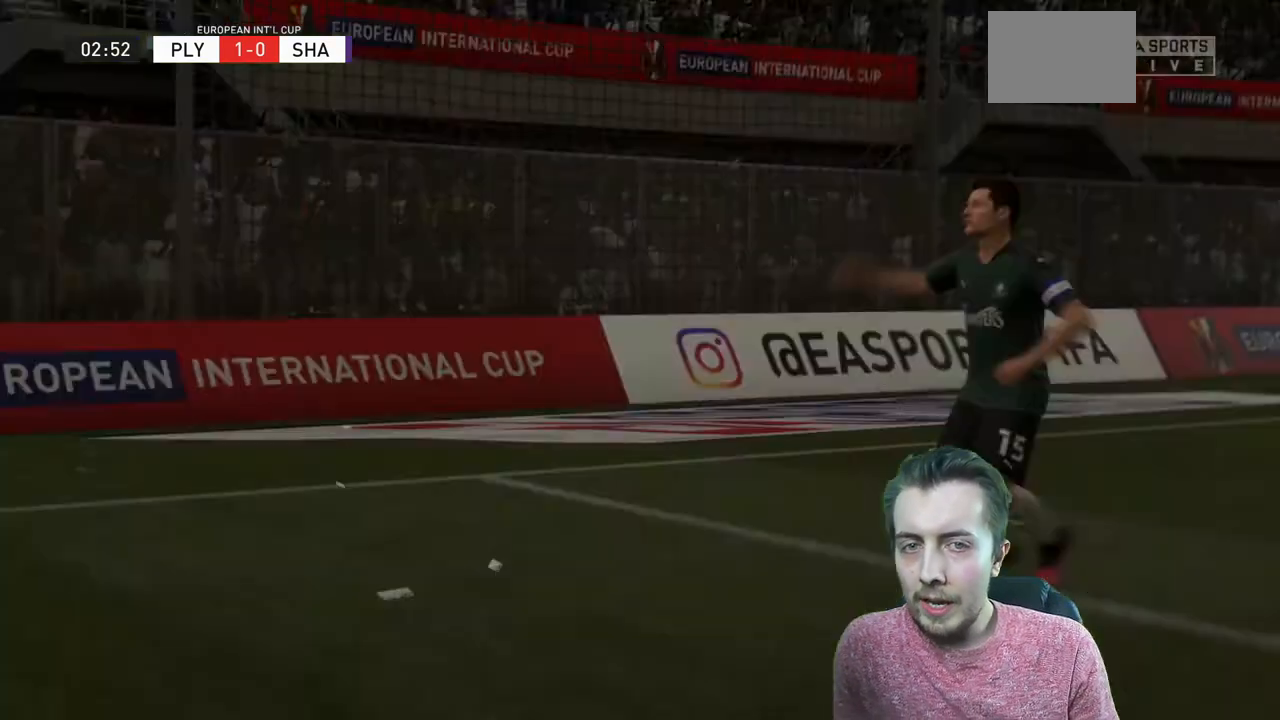
{"buttons": [], "left_stick": "center", "right_stick": "center", "events": [[67, "A", "down"], [201, "A", "up"], [267, "A", "down"], [401, "A", "up"]]}
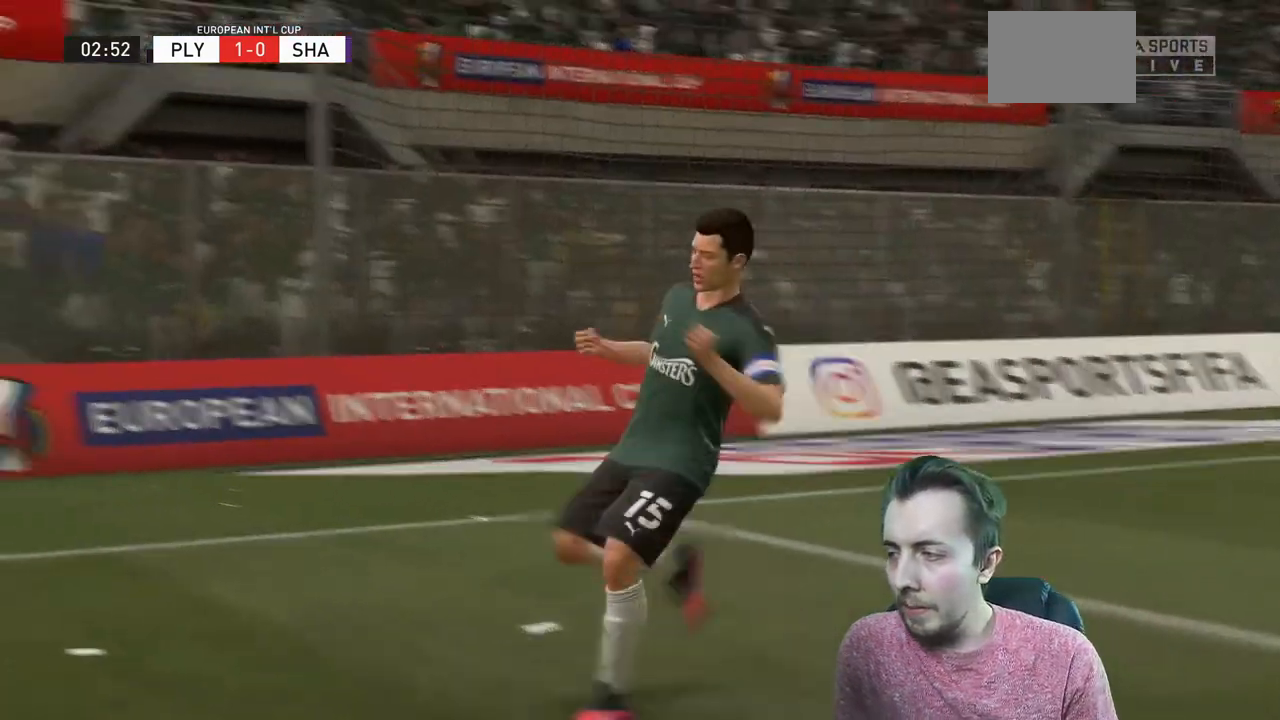
{"buttons": [], "left_stick": "center", "right_stick": "center", "events": [[33, "A", "down"], [167, "A", "up"]]}
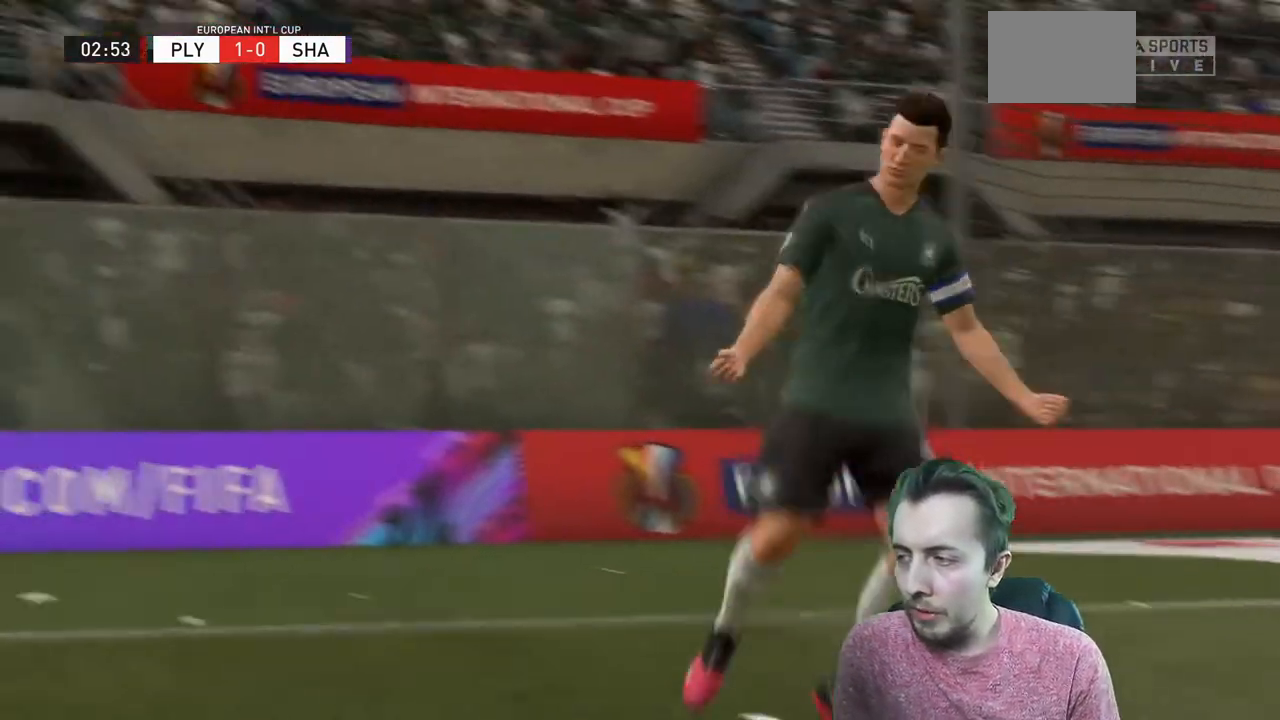
{"buttons": [], "left_stick": "center", "right_stick": "center", "events": []}
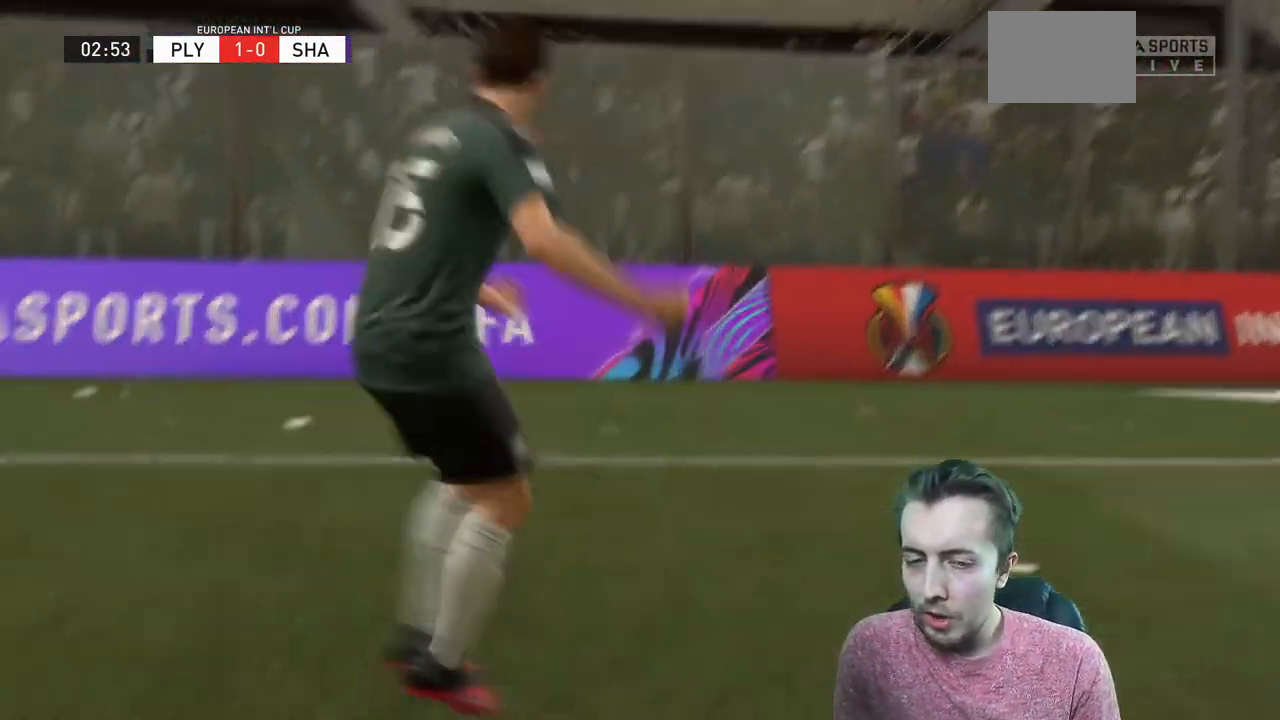
{"buttons": ["R2"], "left_stick": "down-left", "right_stick": "center", "events": [[500, "R2", "down"], [500, "left_stick", "down-left"]]}
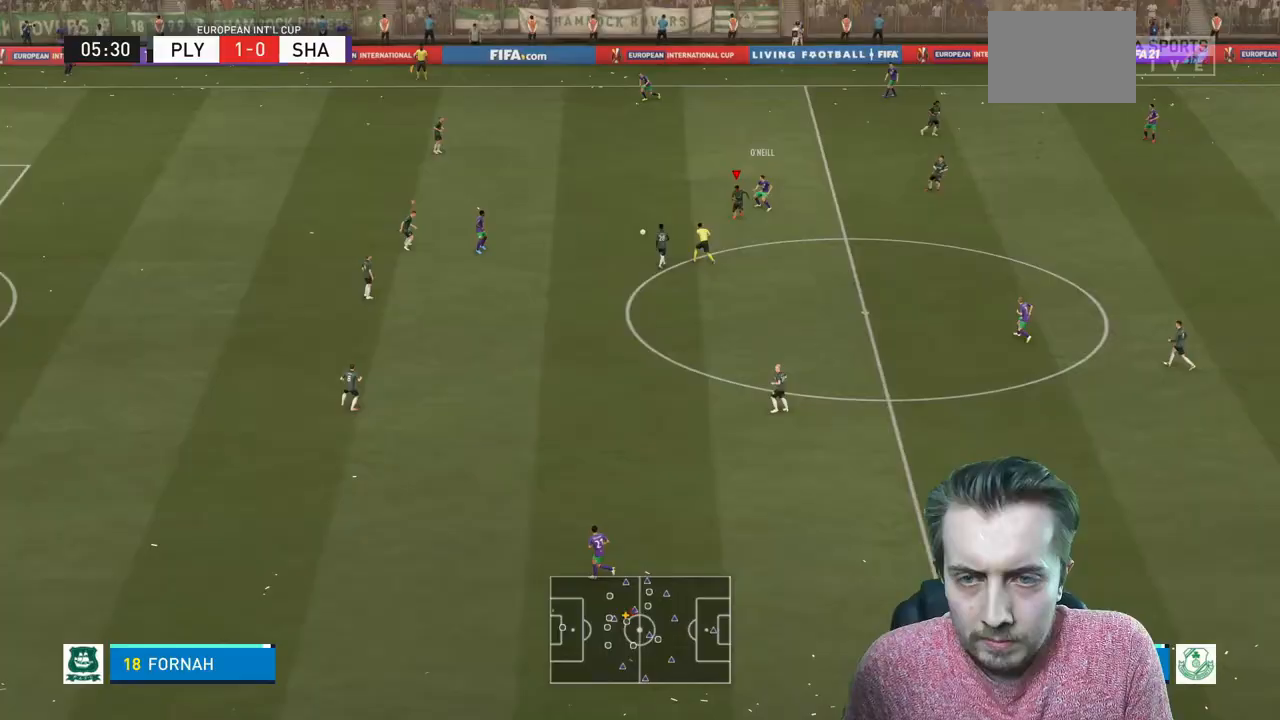
{"buttons": ["L2", "R2"], "left_stick": "right", "right_stick": "center", "events": [[67, "left_stick", "left"], [267, "left_stick", "up"], [367, "left_stick", "right"], [401, "L2", "down"]]}
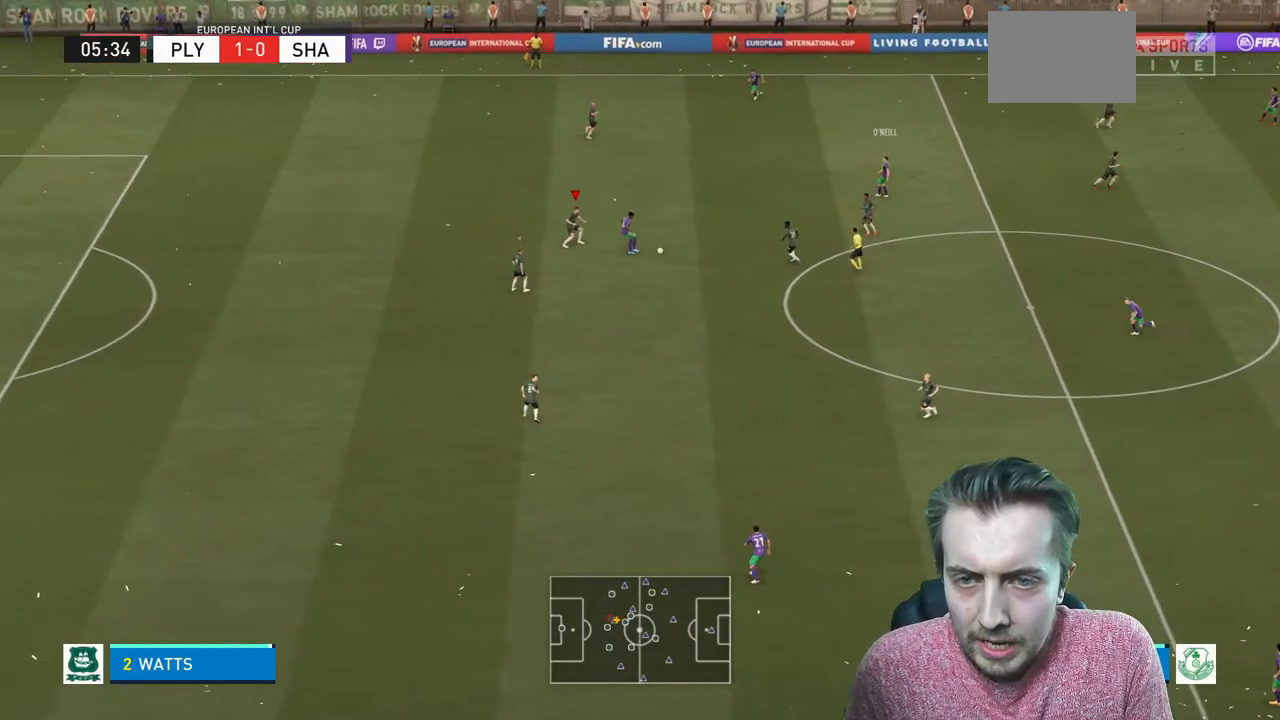
{"buttons": ["L2", "R2"], "left_stick": "down", "right_stick": "center", "events": [[233, "left_stick", "down-right"], [367, "left_stick", "down"]]}
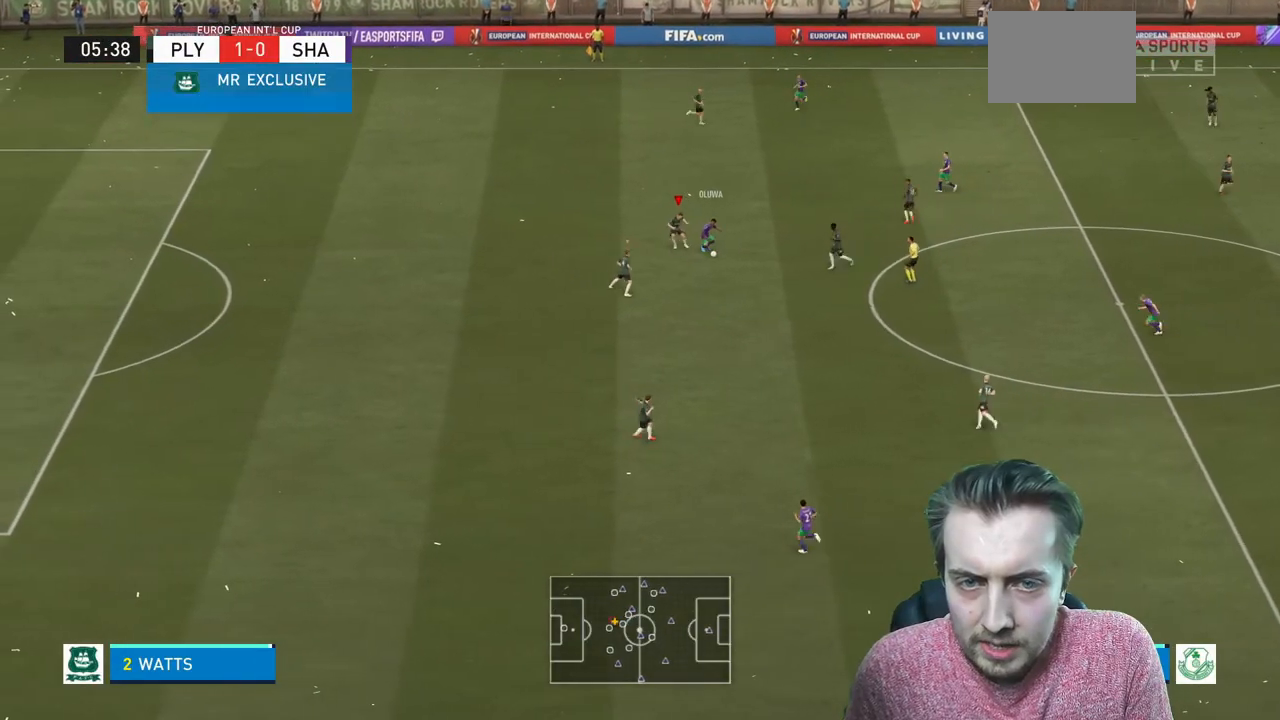
{"buttons": ["R2"], "left_stick": "down", "right_stick": "center", "events": [[267, "L2", "up"]]}
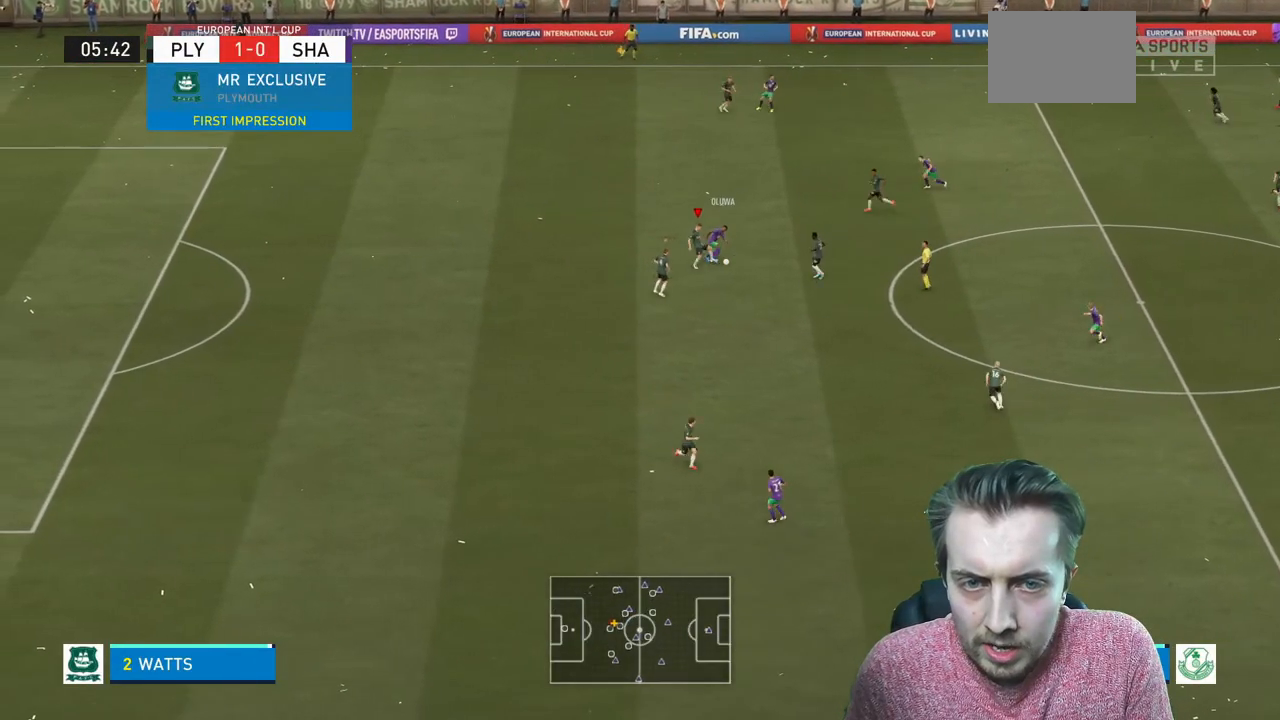
{"buttons": ["L2", "R2"], "left_stick": "up-right", "right_stick": "center", "events": [[67, "L2", "down"], [133, "left_stick", "right"], [400, "left_stick", "up-right"]]}
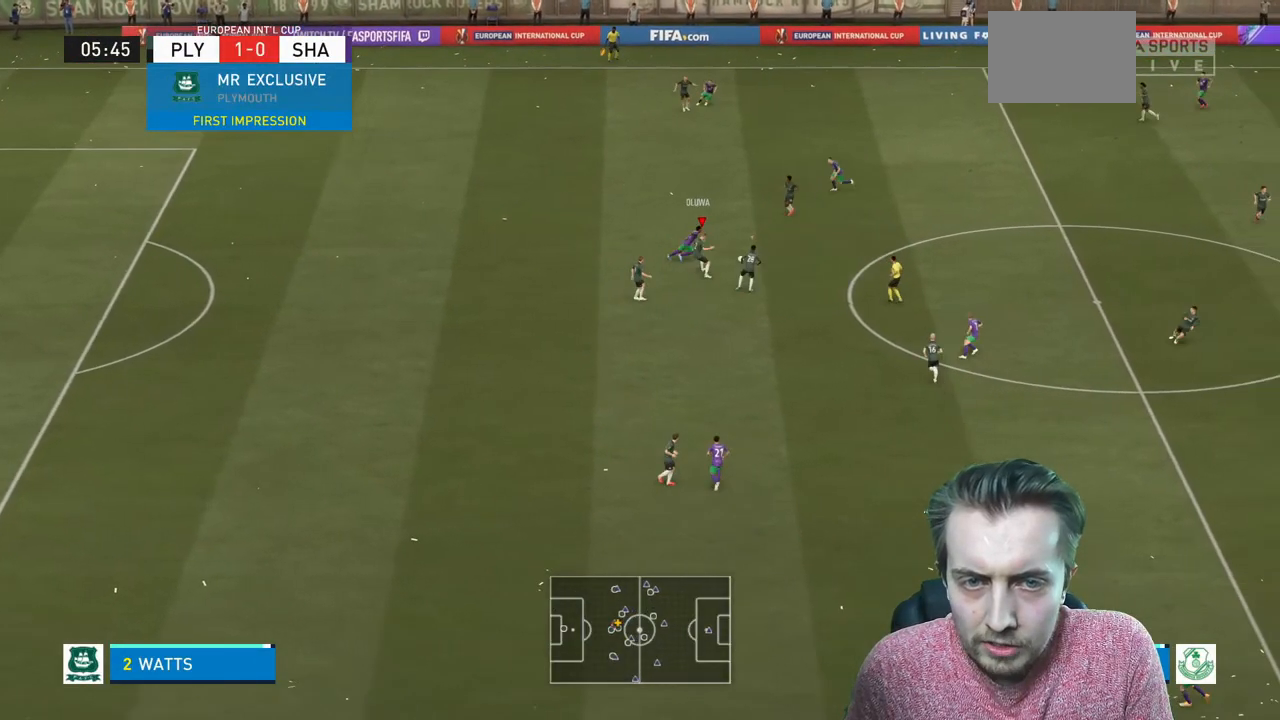
{"buttons": ["R2"], "left_stick": "right", "right_stick": "center", "events": [[134, "L2", "up"], [334, "left_stick", "right"]]}
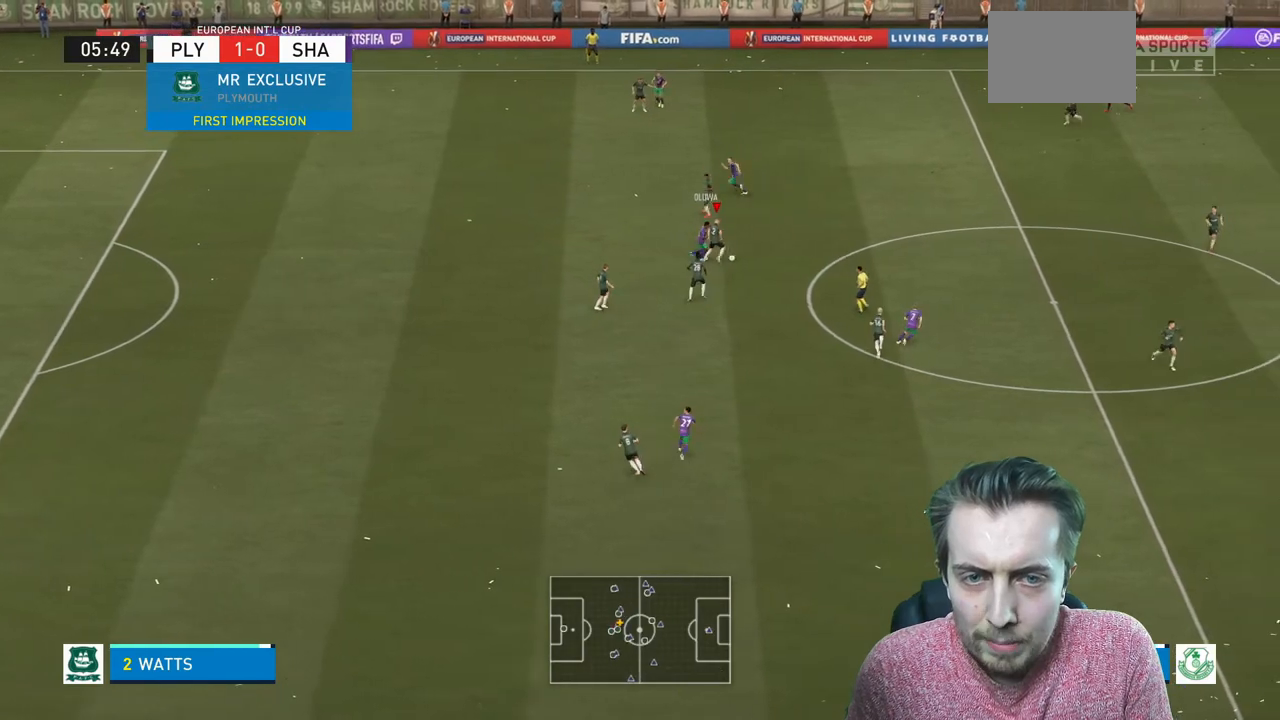
{"buttons": ["R2"], "left_stick": "right", "right_stick": "center", "events": []}
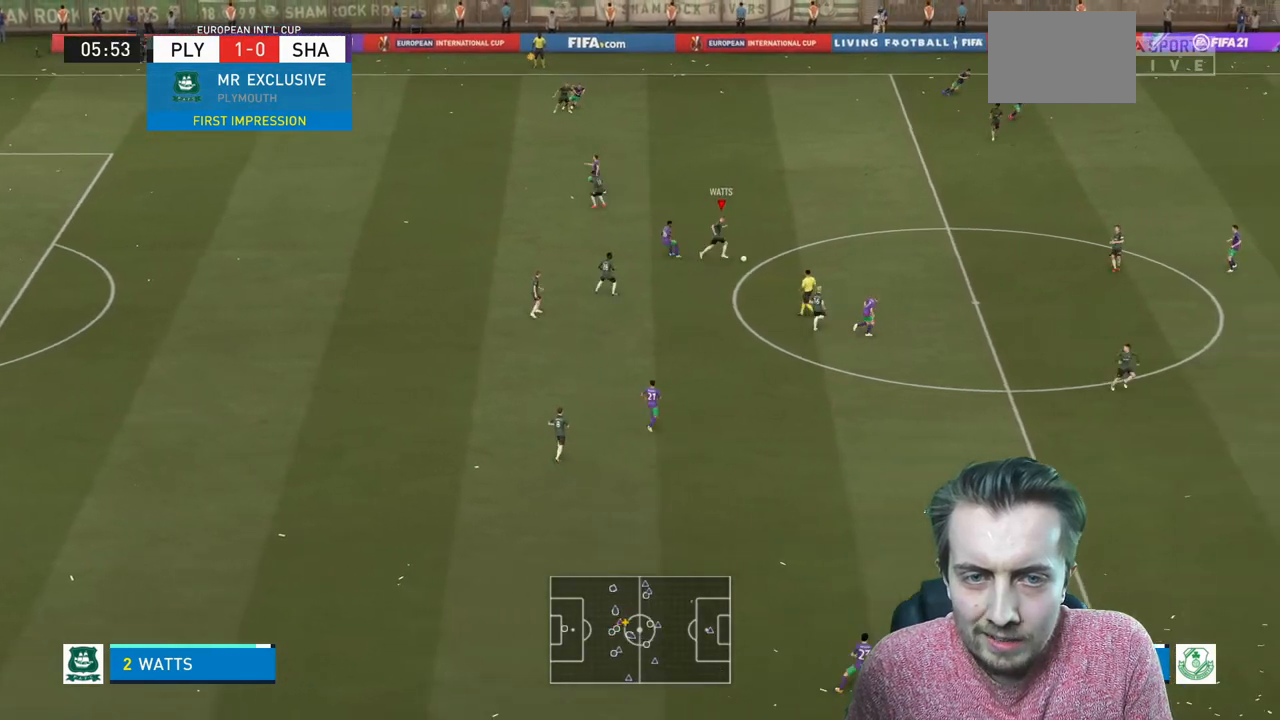
{"buttons": [], "left_stick": "right", "right_stick": "center", "events": [[100, "R2", "up"], [167, "A", "down"], [334, "A", "up"]]}
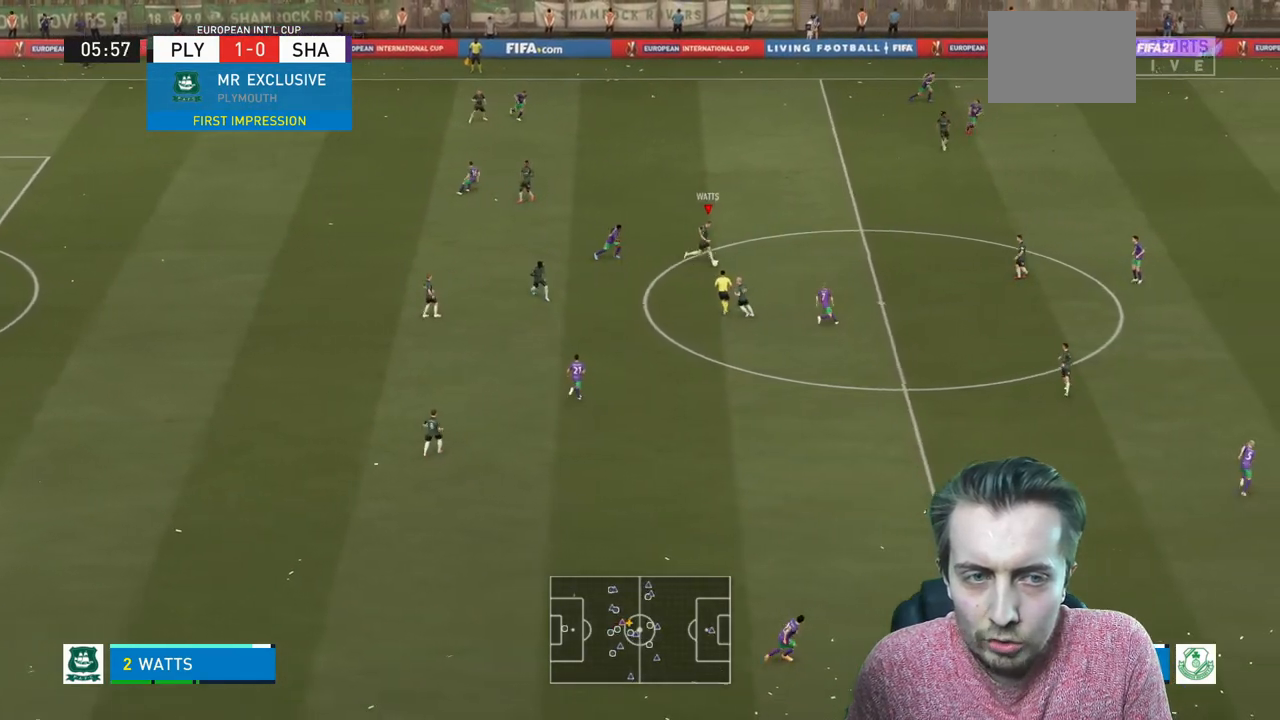
{"buttons": [], "left_stick": "center", "right_stick": "center", "events": [[333, "left_stick", "center"]]}
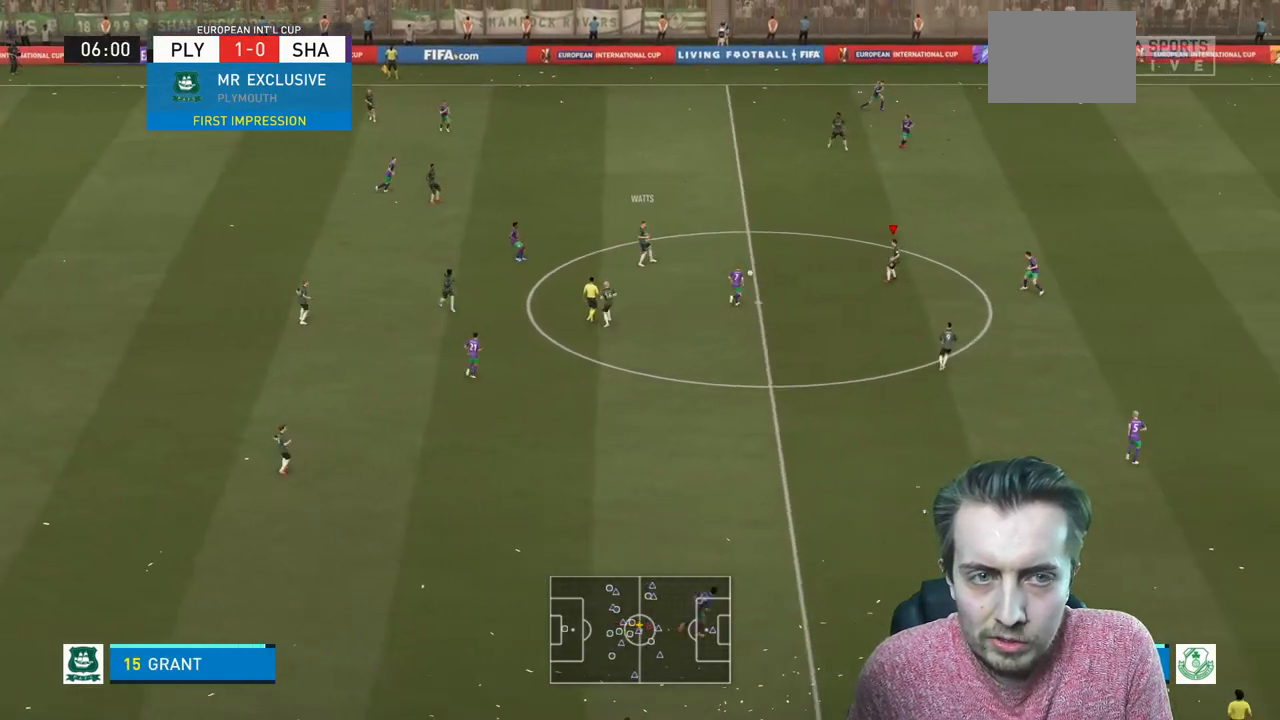
{"buttons": [], "left_stick": "up-right", "right_stick": "center", "events": [[34, "left_stick", "up-right"]]}
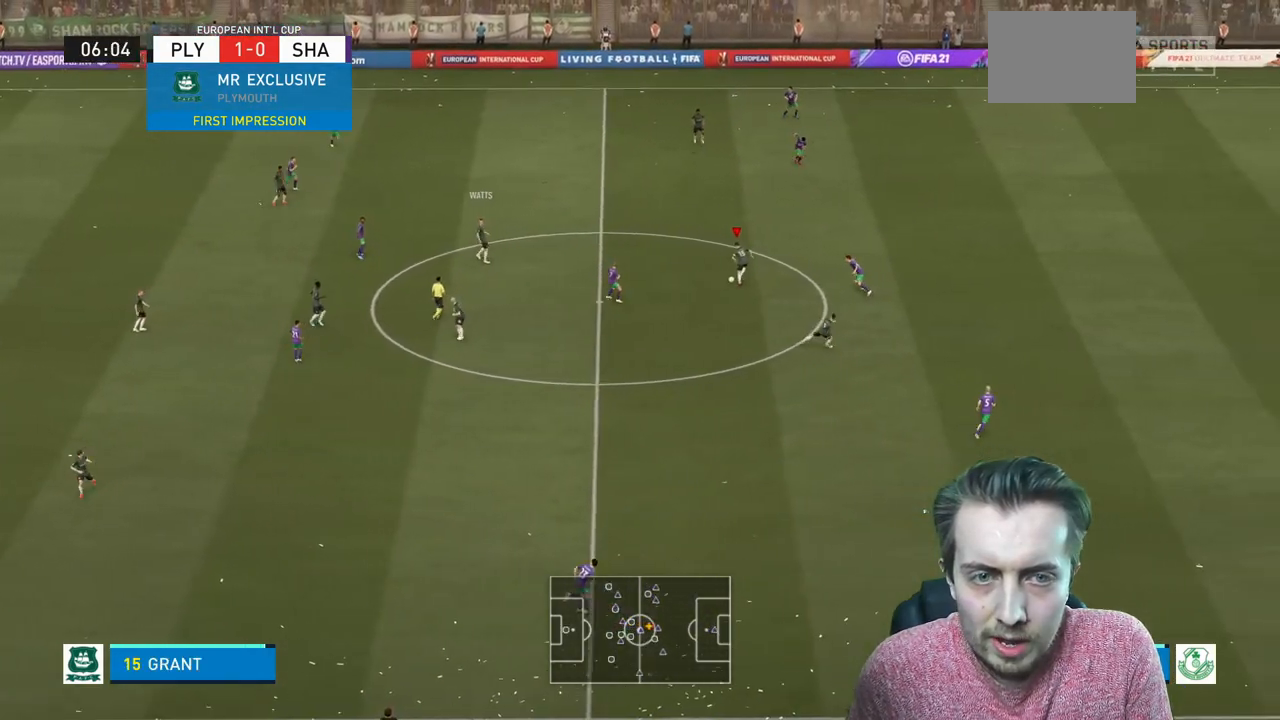
{"buttons": ["R2"], "left_stick": "up", "right_stick": "center", "events": [[200, "left_stick", "up"], [367, "R2", "down"]]}
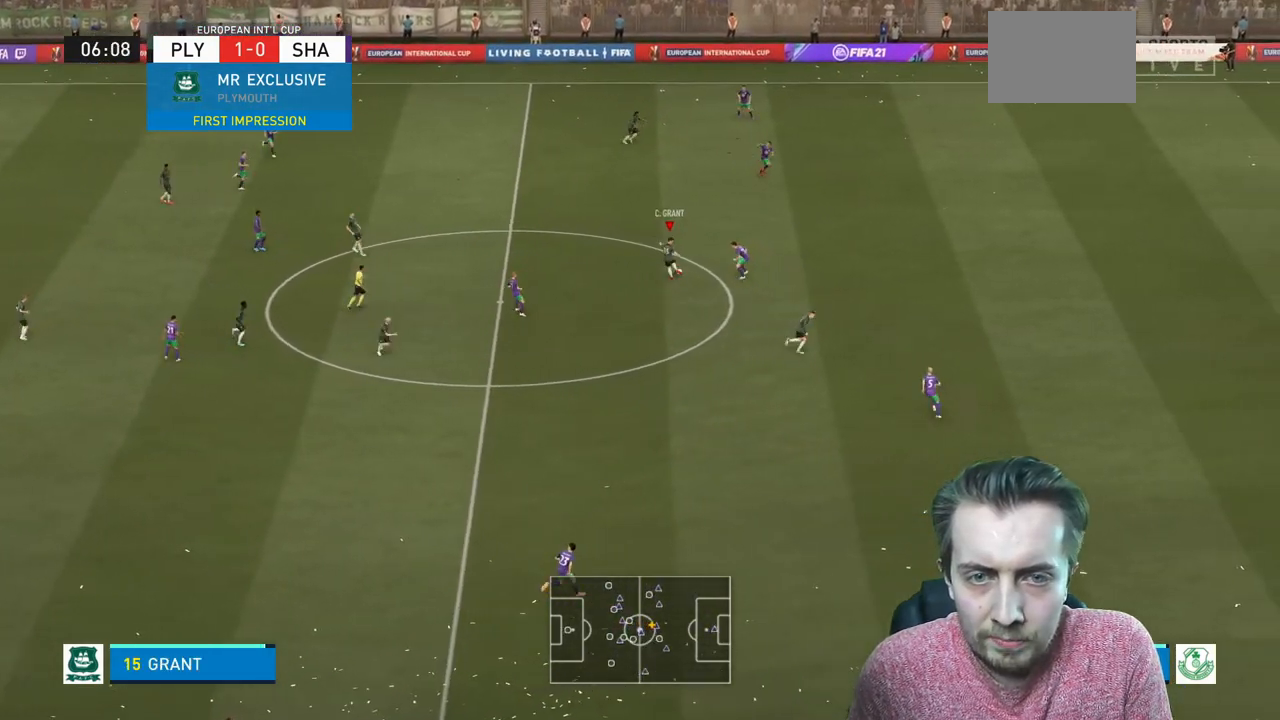
{"buttons": ["R2"], "left_stick": "up", "right_stick": "center", "events": []}
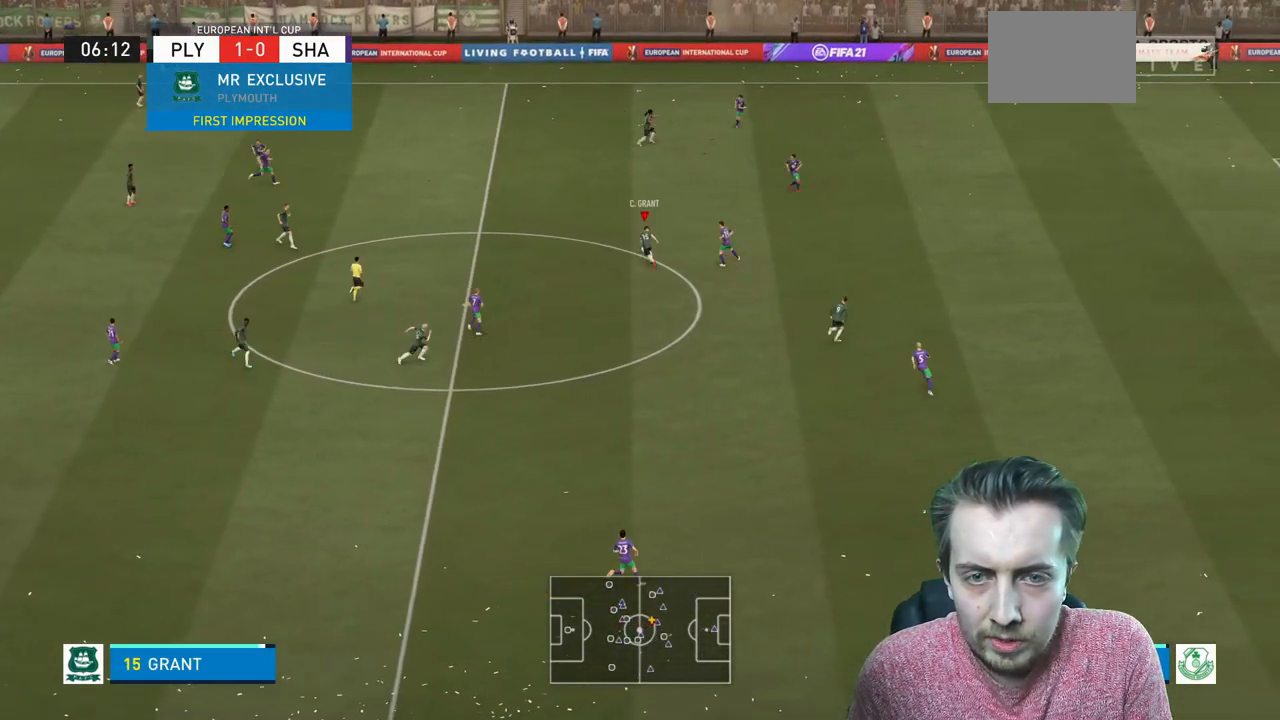
{"buttons": ["R2"], "left_stick": "up", "right_stick": "center", "events": []}
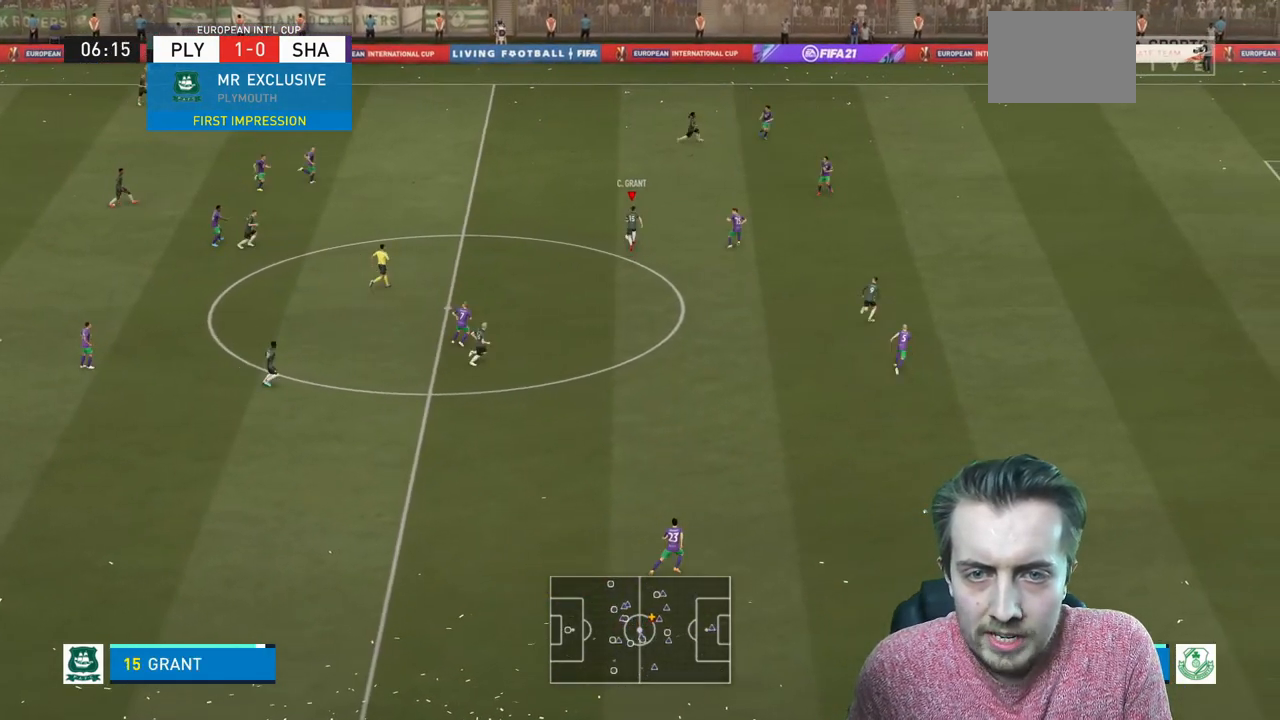
{"buttons": ["R2"], "left_stick": "up", "right_stick": "center", "events": []}
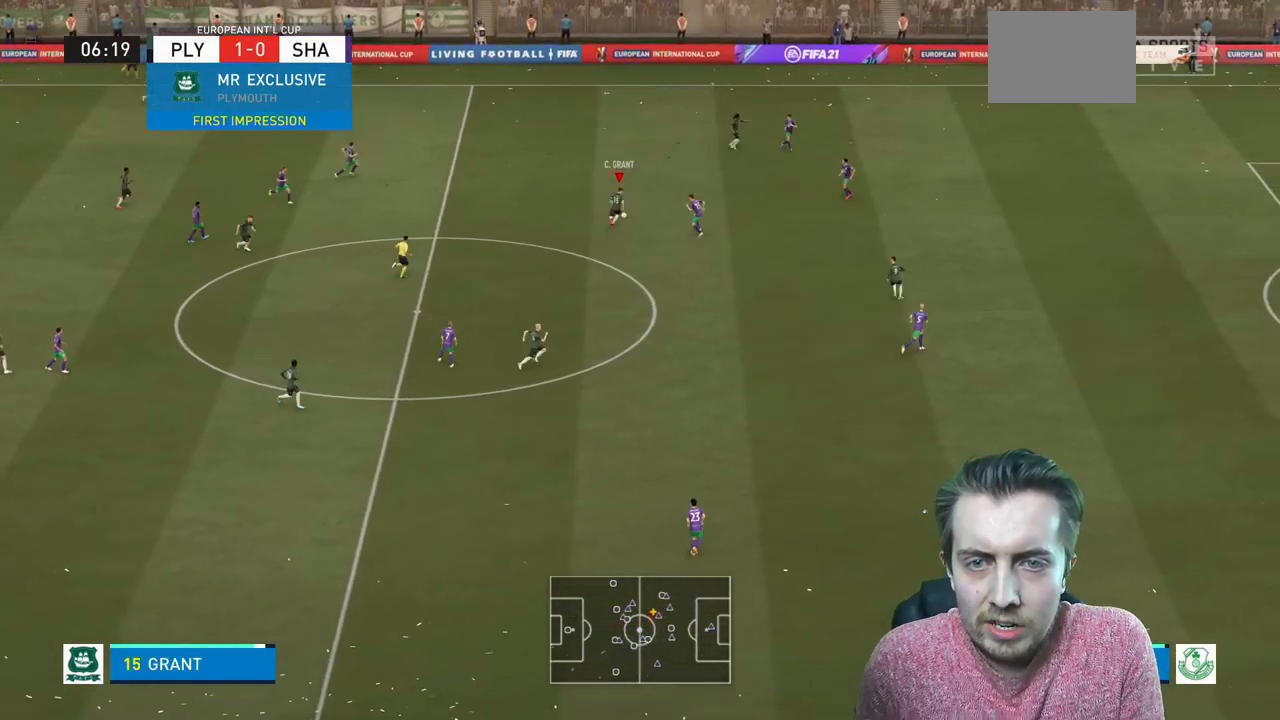
{"buttons": ["R2"], "left_stick": "up-right", "right_stick": "center", "events": [[67, "R2", "up"], [133, "Y", "down"], [133, "left_stick", "up-right"], [300, "Y", "up"], [333, "R2", "down"]]}
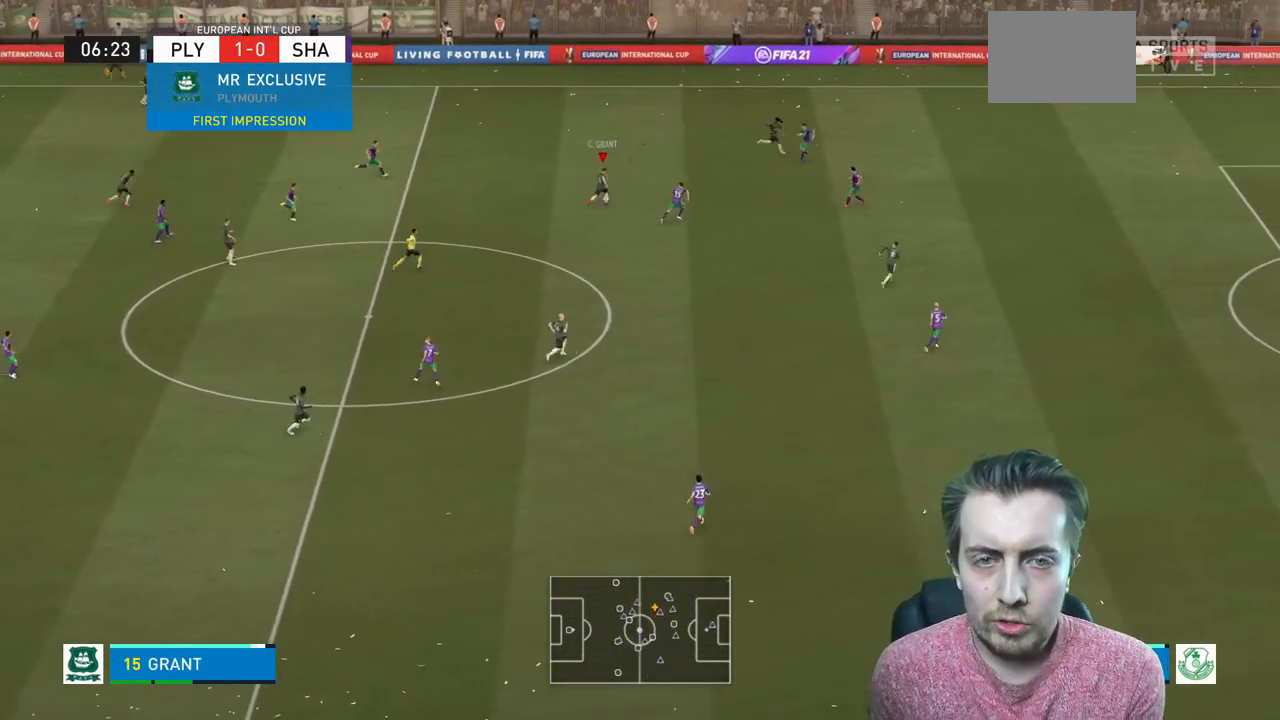
{"buttons": ["R2"], "left_stick": "right", "right_stick": "center", "events": [[501, "left_stick", "right"]]}
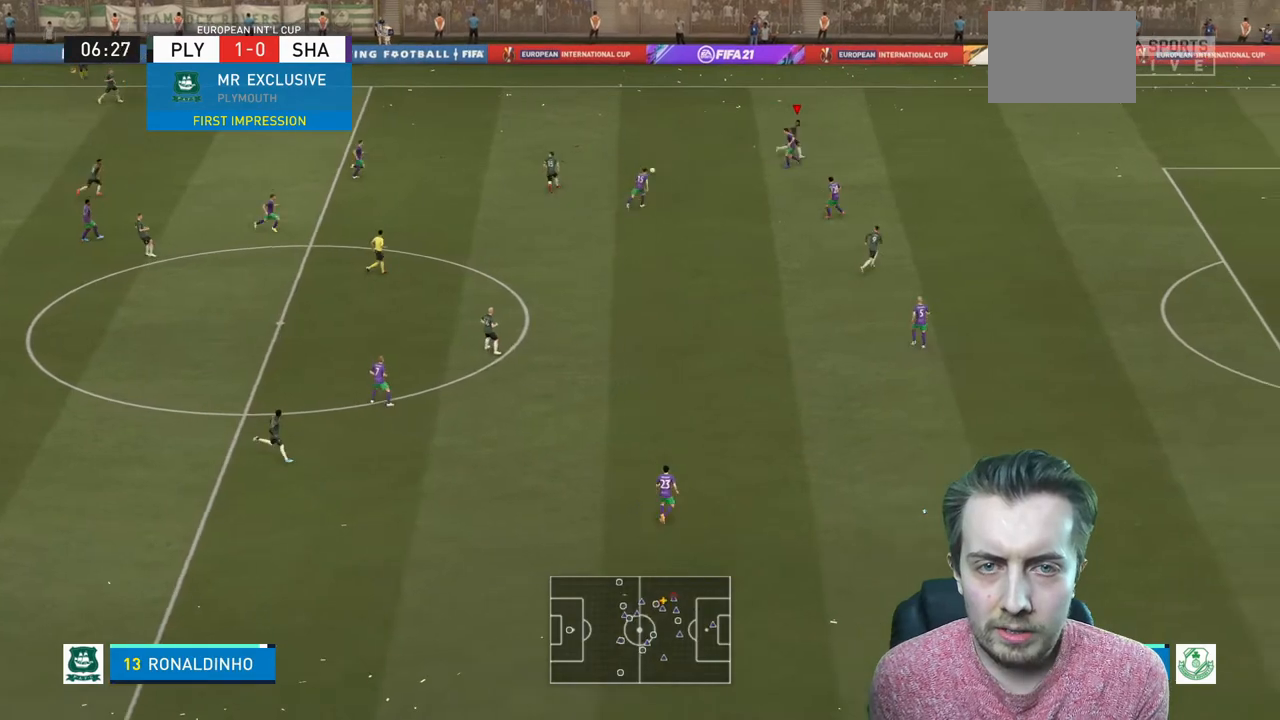
{"buttons": ["R2"], "left_stick": "up-right", "right_stick": "center", "events": [[400, "left_stick", "up-right"]]}